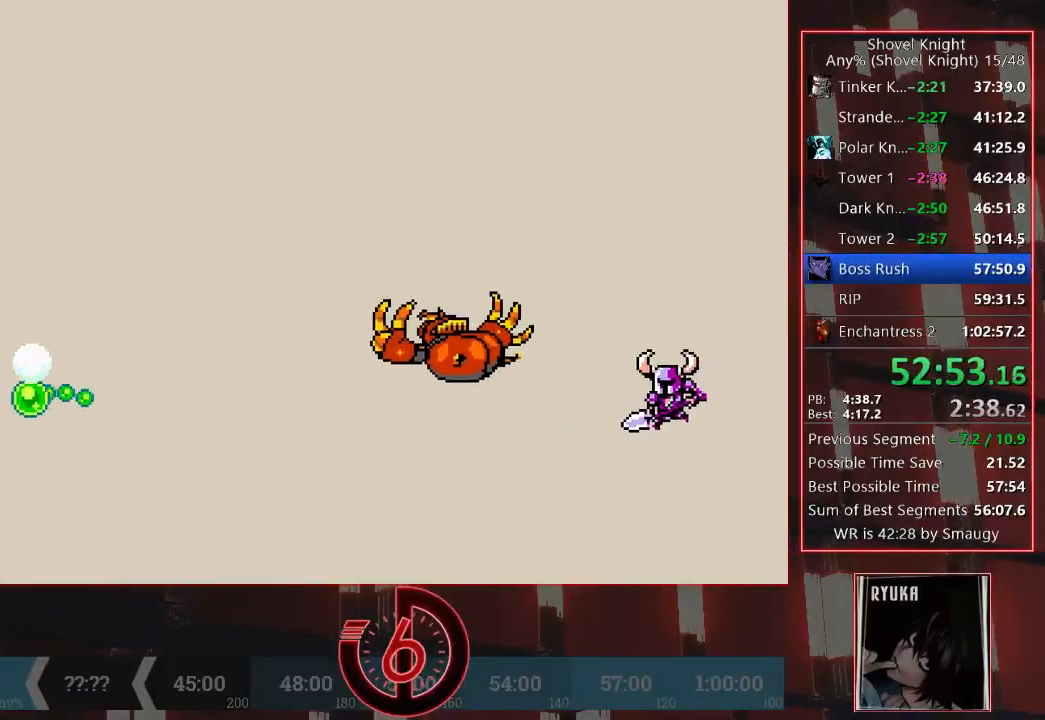
Gameplay with a controller (PlayStation layout); each line is a JSON object with the inputs held at the frame after it. "events" lists button and stick changes between this image and that frame as [ms after this image, input, new state], when the widget could be followed in between. Not read: L3 R3.
{"buttons": ["DPAD_LEFT"], "left_stick": "center", "right_stick": "center", "events": [[300, "CROSS", "down"], [500, "CROSS", "up"]]}
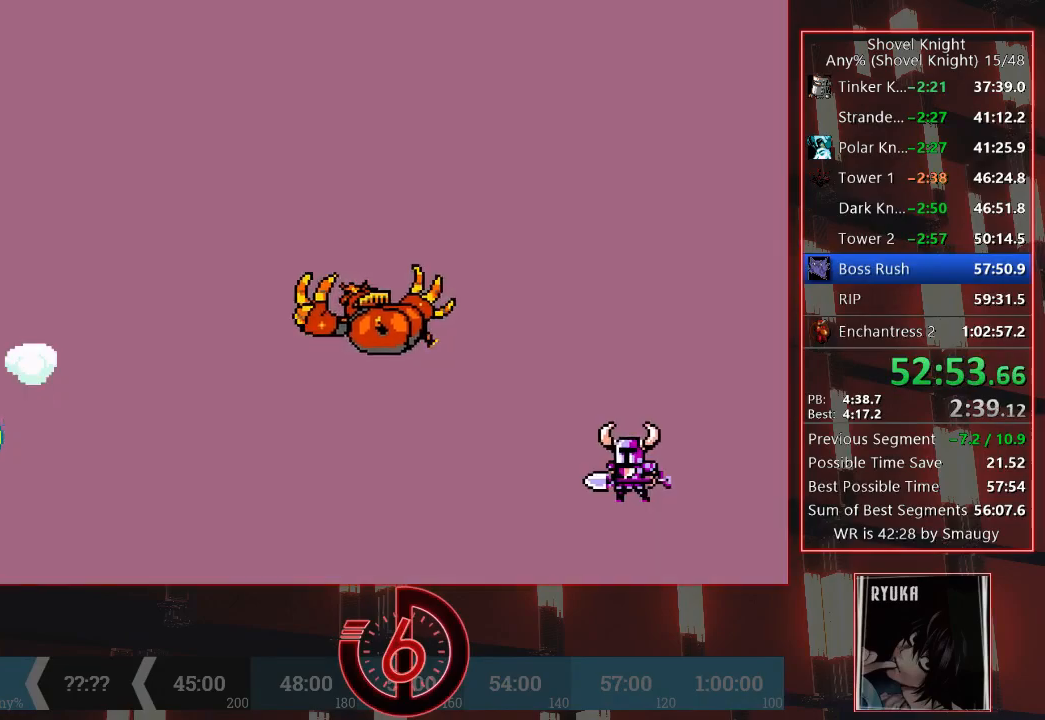
{"buttons": ["CROSS", "DPAD_LEFT"], "left_stick": "center", "right_stick": "center", "events": [[50, "CROSS", "down"], [167, "CROSS", "up"], [217, "CROSS", "down"]]}
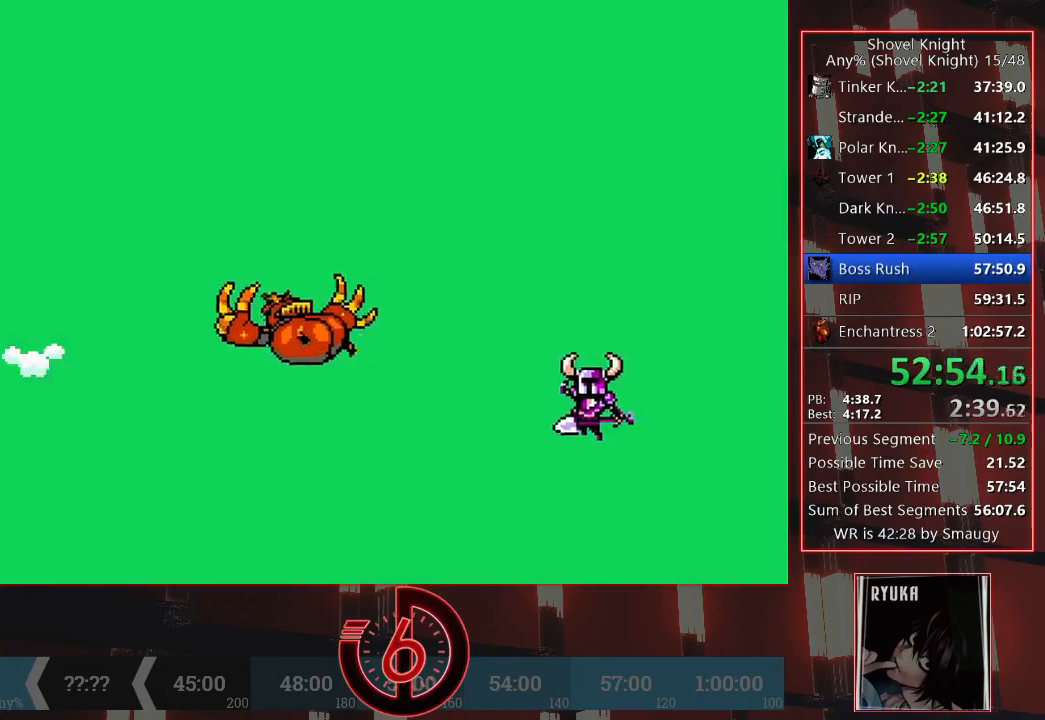
{"buttons": ["DPAD_LEFT"], "left_stick": "center", "right_stick": "center", "events": [[67, "CROSS", "up"]]}
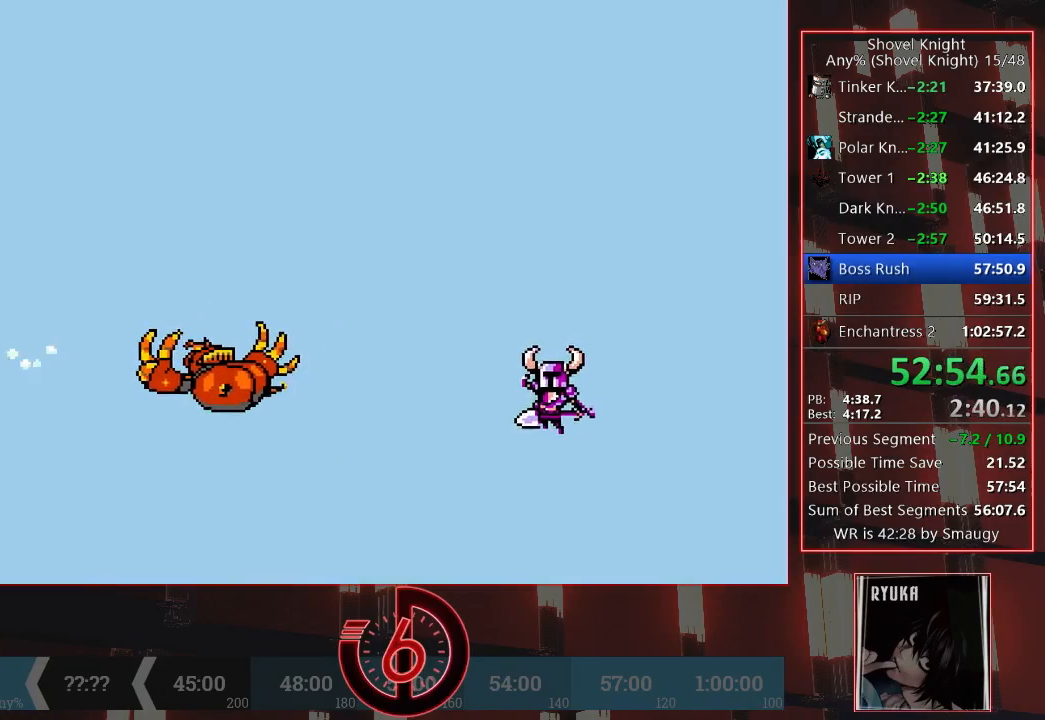
{"buttons": ["CROSS", "DPAD_LEFT"], "left_stick": "center", "right_stick": "center", "events": [[417, "CROSS", "down"]]}
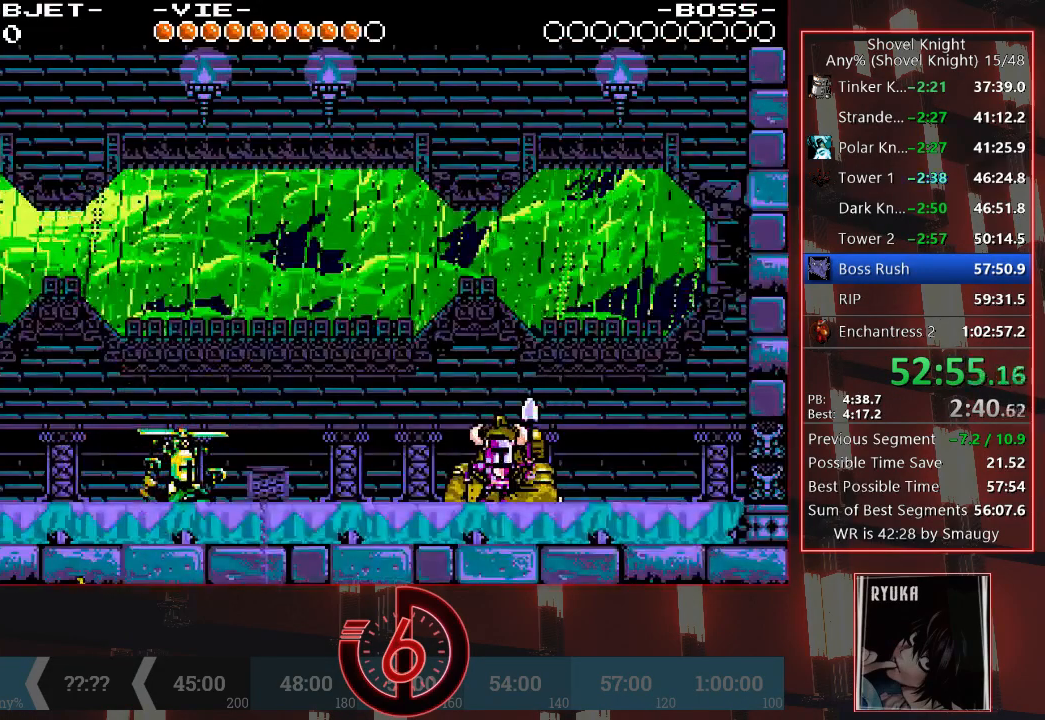
{"buttons": ["DPAD_LEFT"], "left_stick": "center", "right_stick": "center", "events": [[267, "CROSS", "up"]]}
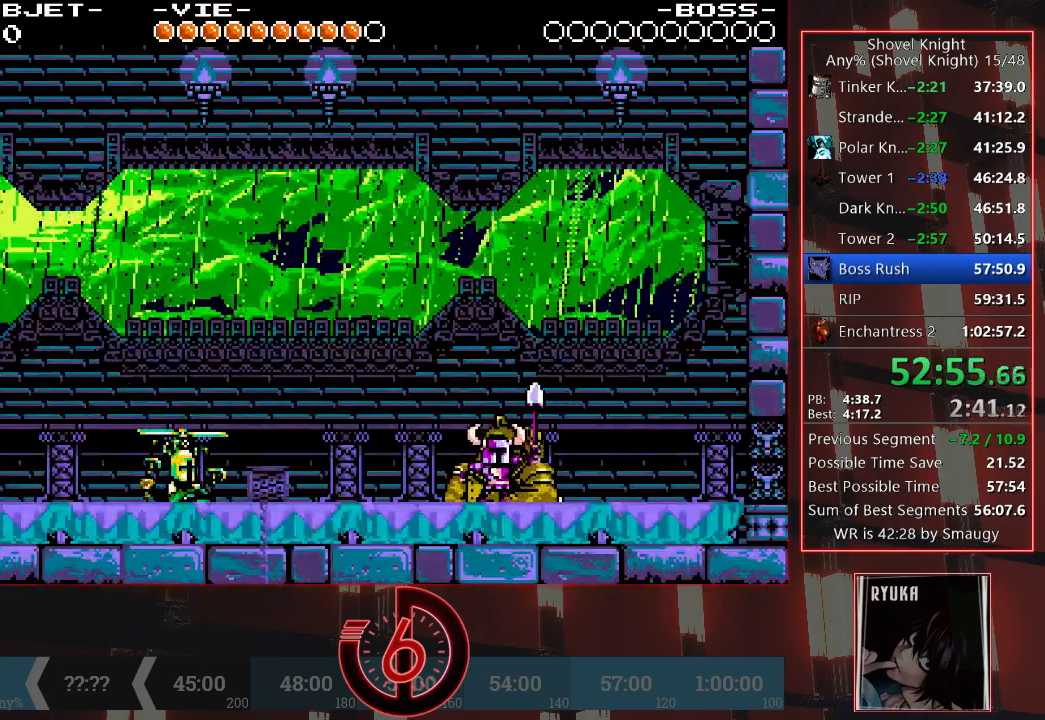
{"buttons": ["DPAD_LEFT"], "left_stick": "center", "right_stick": "center", "events": []}
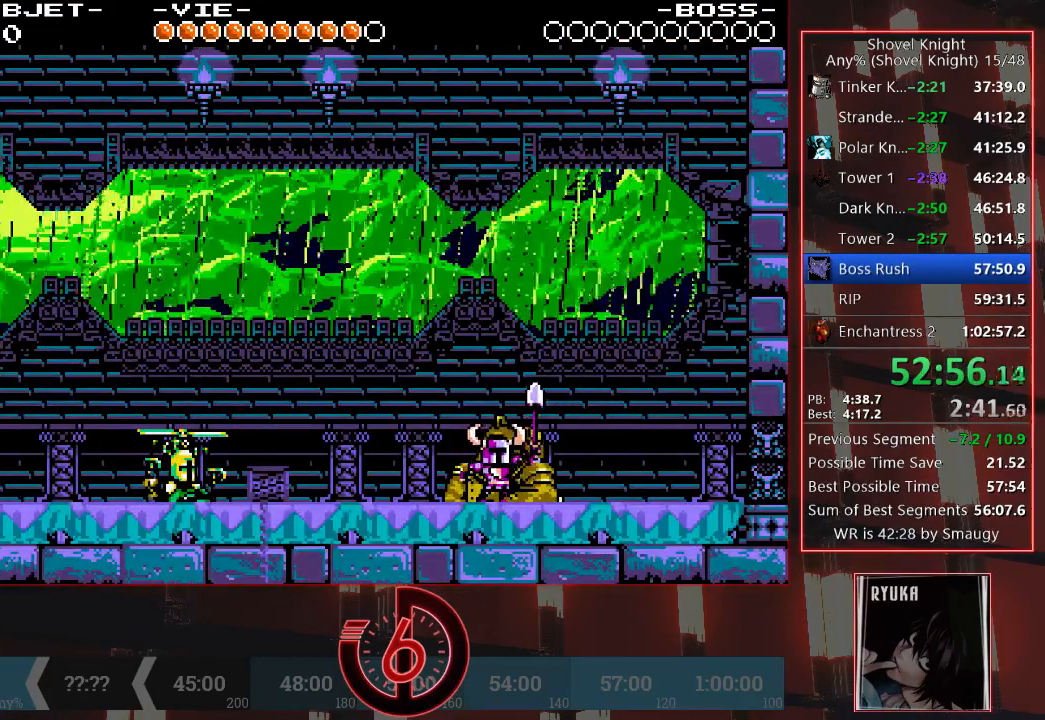
{"buttons": ["DPAD_LEFT"], "left_stick": "center", "right_stick": "center", "events": [[150, "L1", "down"], [250, "L1", "up"]]}
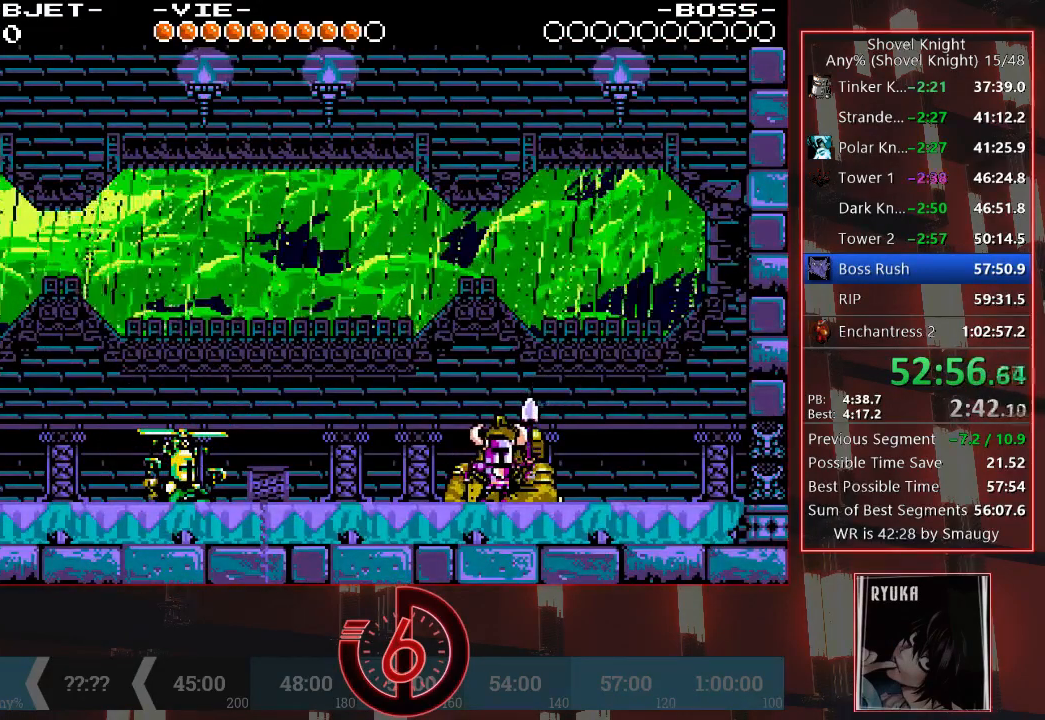
{"buttons": ["CROSS", "DPAD_LEFT"], "left_stick": "center", "right_stick": "center", "events": [[267, "CROSS", "down"], [333, "CROSS", "up"], [467, "CROSS", "down"]]}
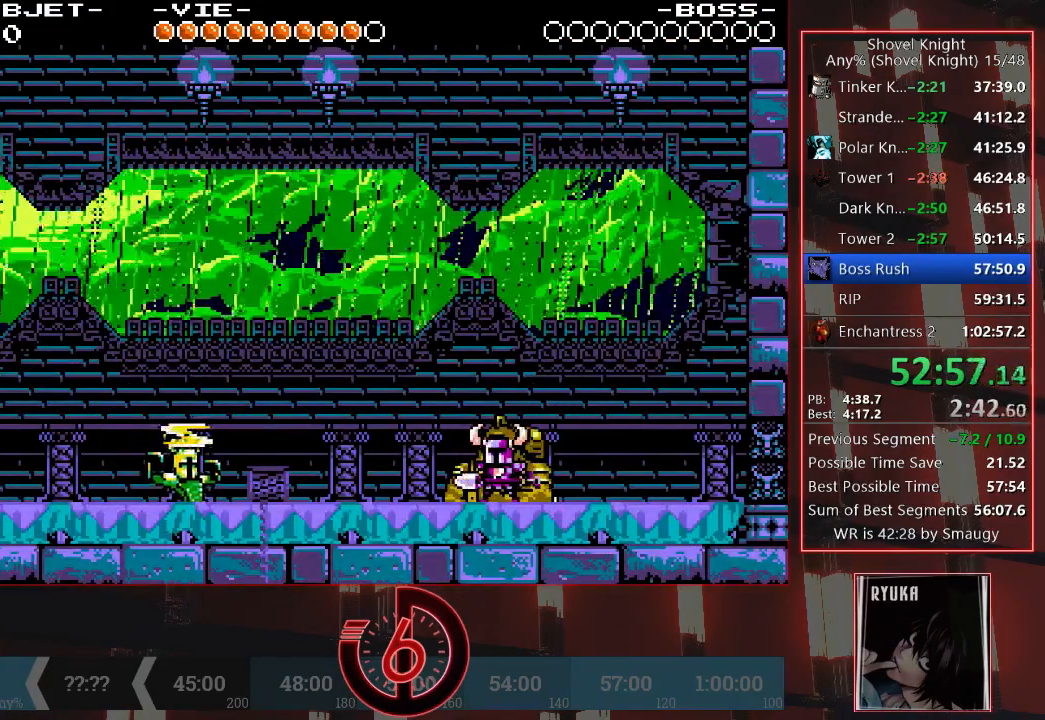
{"buttons": [], "left_stick": "center", "right_stick": "center", "events": [[17, "CROSS", "up"], [117, "CROSS", "down"], [200, "CROSS", "up"], [383, "DPAD_LEFT", "up"]]}
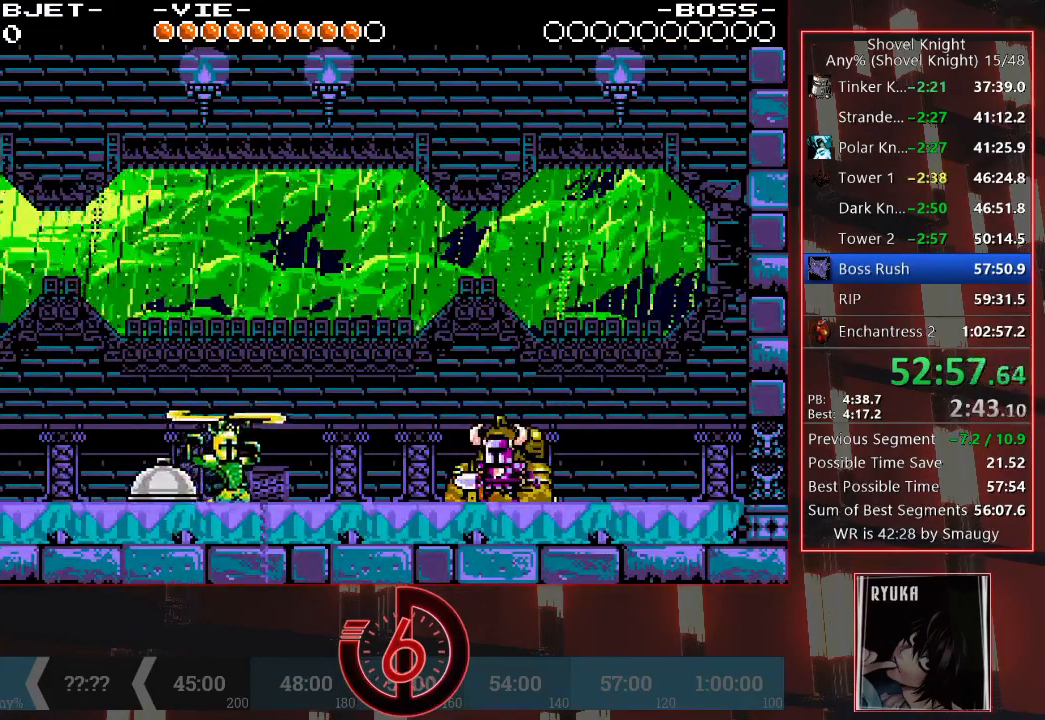
{"buttons": ["CROSS", "DPAD_LEFT"], "left_stick": "center", "right_stick": "center", "events": [[400, "DPAD_LEFT", "down"], [483, "CROSS", "down"]]}
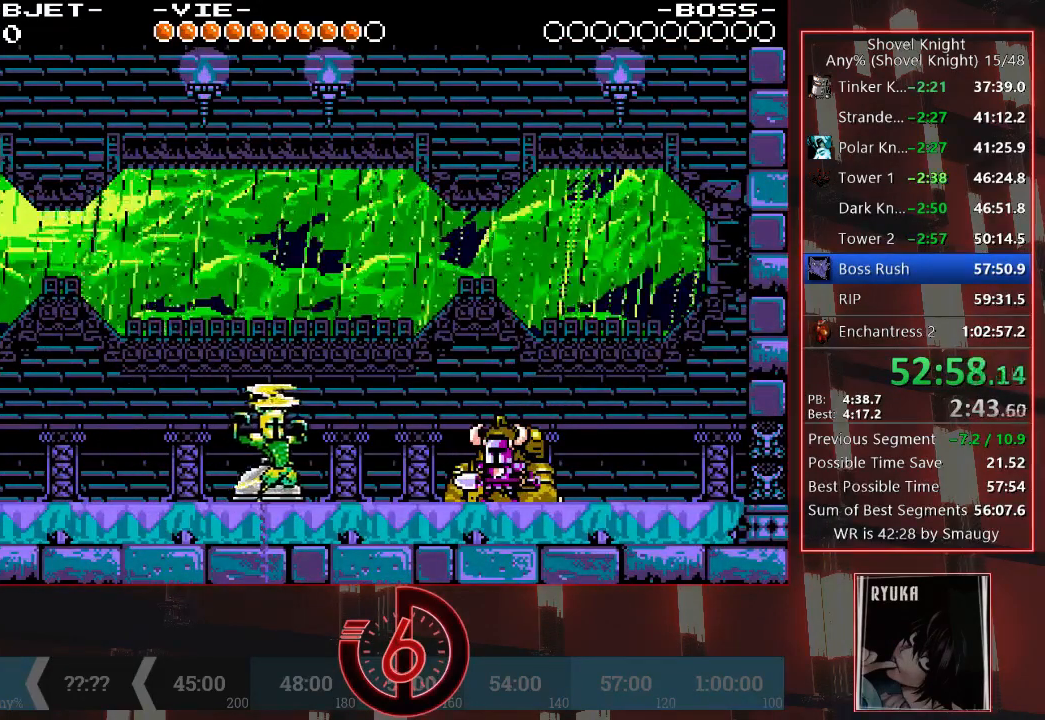
{"buttons": [], "left_stick": "center", "right_stick": "center", "events": [[67, "CROSS", "up"], [67, "DPAD_LEFT", "up"], [200, "CROSS", "down"], [267, "CROSS", "up"], [350, "CROSS", "down"], [433, "CROSS", "up"]]}
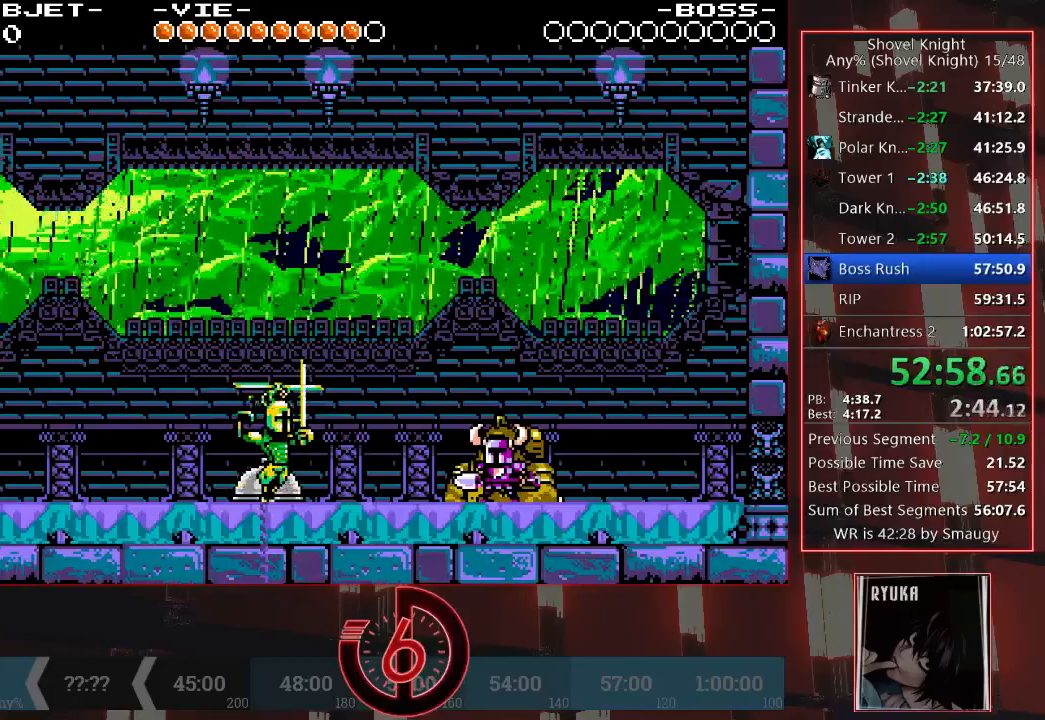
{"buttons": [], "left_stick": "center", "right_stick": "center", "events": []}
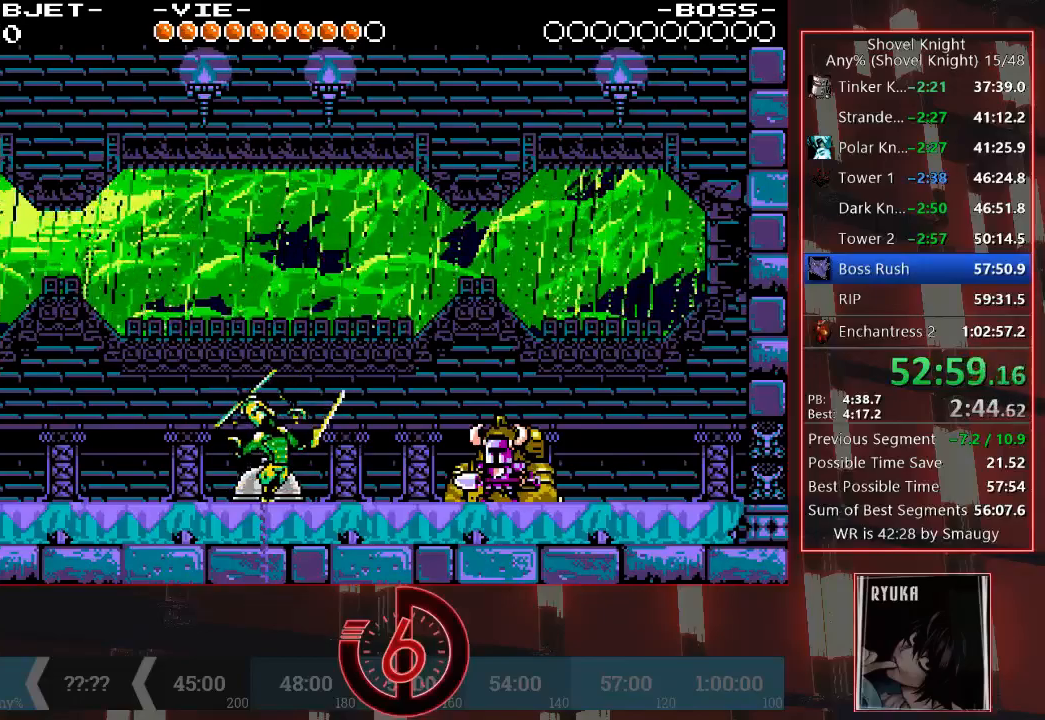
{"buttons": [], "left_stick": "center", "right_stick": "center", "events": []}
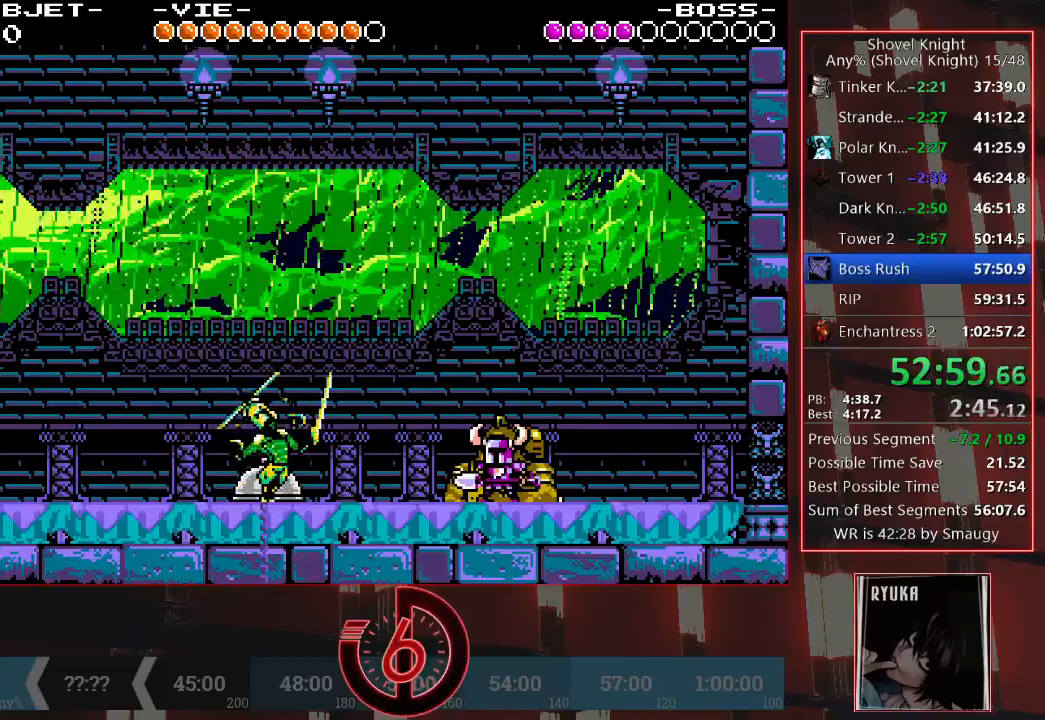
{"buttons": [], "left_stick": "center", "right_stick": "center", "events": []}
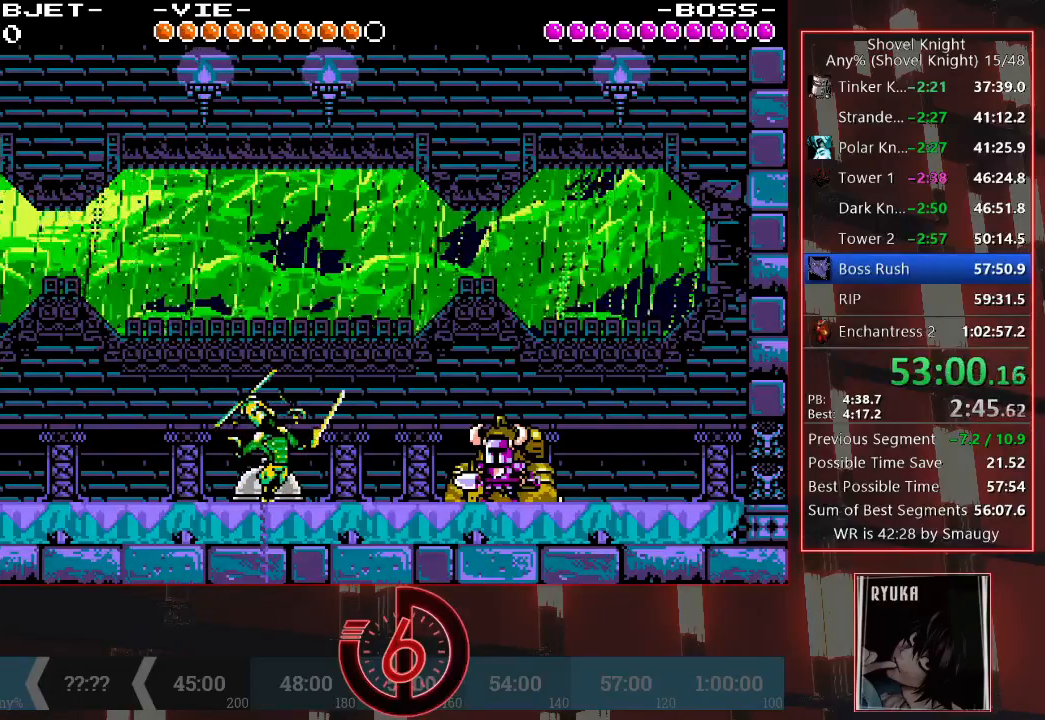
{"buttons": [], "left_stick": "center", "right_stick": "center", "events": []}
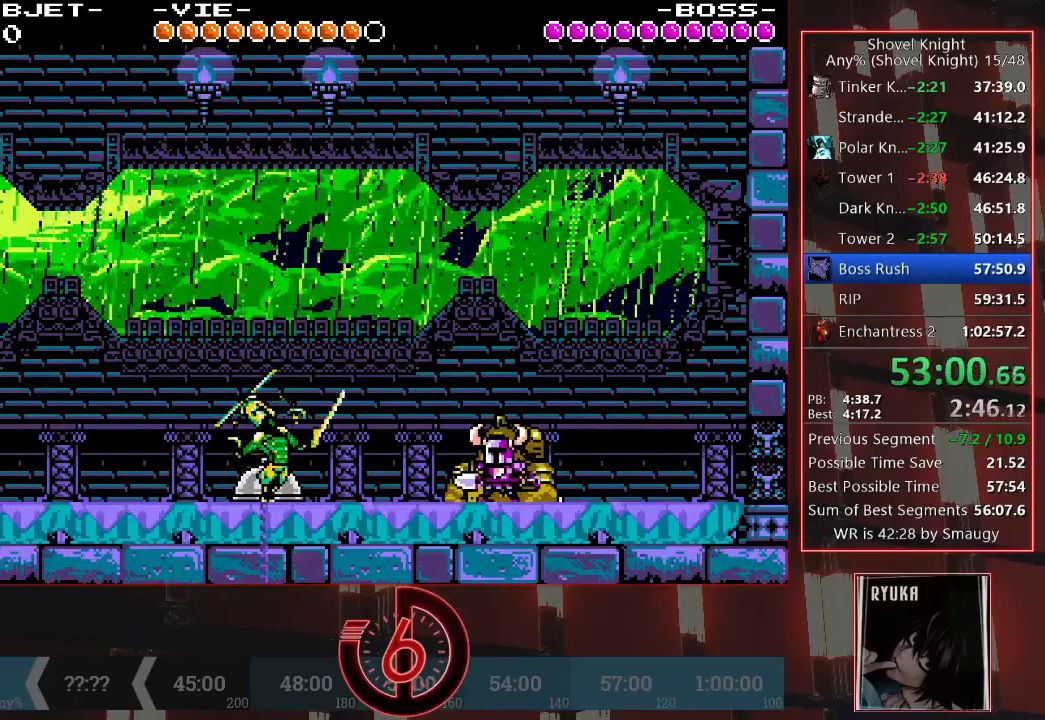
{"buttons": [], "left_stick": "center", "right_stick": "center", "events": []}
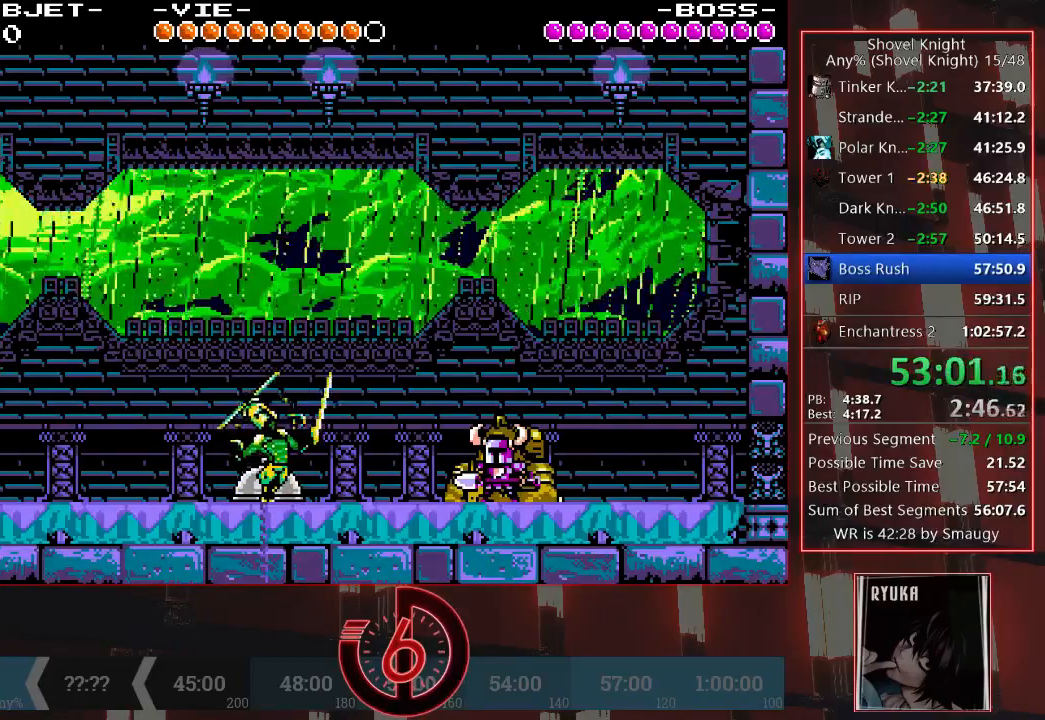
{"buttons": [], "left_stick": "center", "right_stick": "center", "events": [[217, "TRIANGLE", "down"], [333, "TRIANGLE", "up"]]}
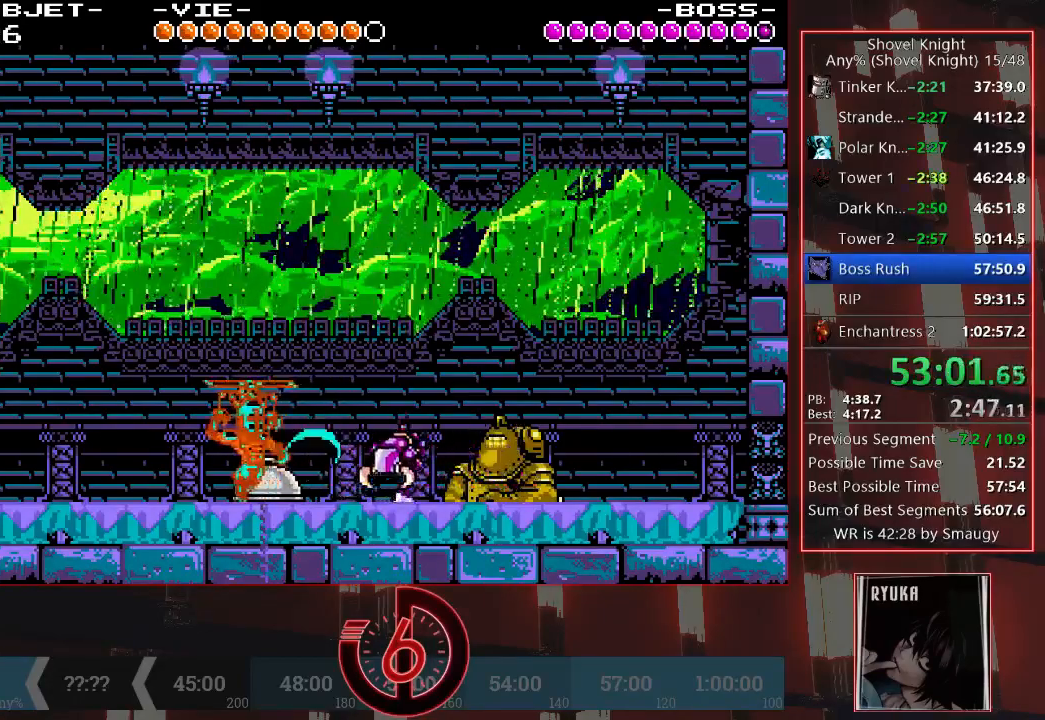
{"buttons": [], "left_stick": "center", "right_stick": "center", "events": [[350, "TRIANGLE", "down"], [417, "TRIANGLE", "up"]]}
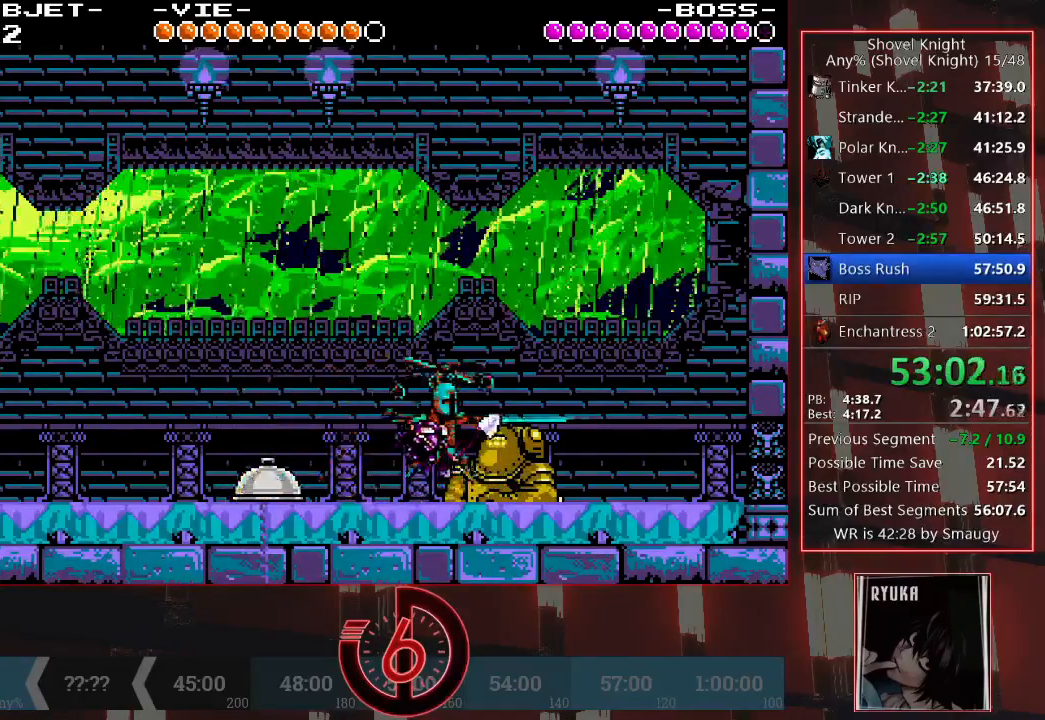
{"buttons": [], "left_stick": "center", "right_stick": "center", "events": [[233, "DPAD_RIGHT", "down"], [300, "TRIANGLE", "down"], [333, "DPAD_RIGHT", "up"], [417, "TRIANGLE", "up"]]}
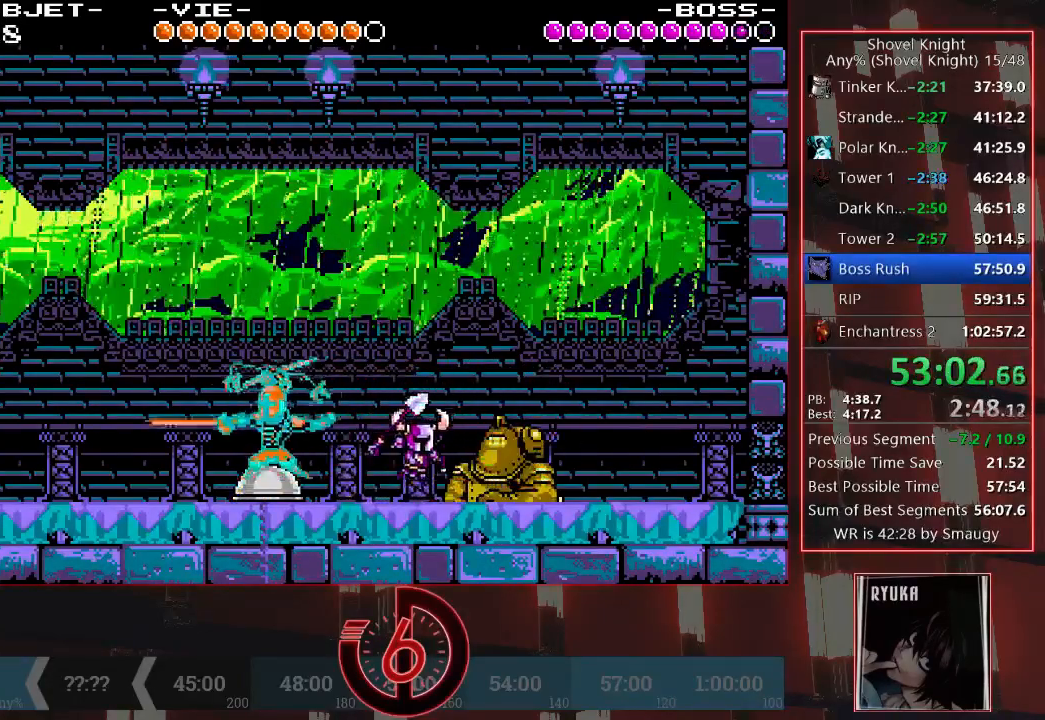
{"buttons": [], "left_stick": "center", "right_stick": "center", "events": [[83, "DPAD_LEFT", "down"], [183, "DPAD_LEFT", "up"], [217, "TRIANGLE", "down"], [317, "TRIANGLE", "up"]]}
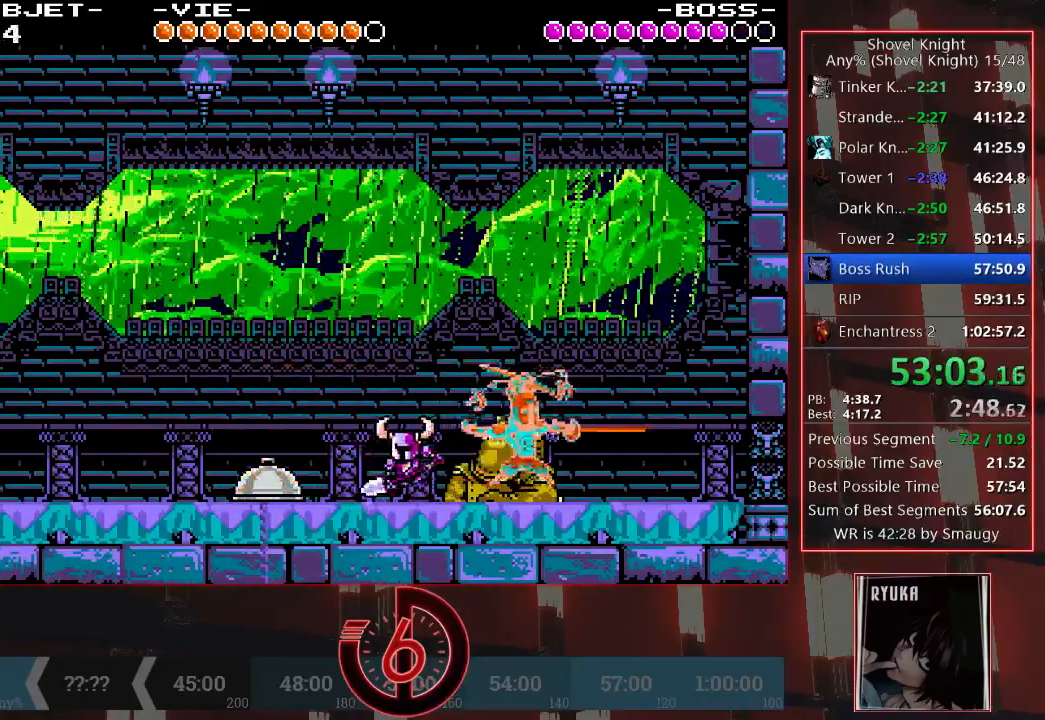
{"buttons": [], "left_stick": "center", "right_stick": "center", "events": [[133, "DPAD_RIGHT", "down"], [200, "TRIANGLE", "down"], [233, "DPAD_RIGHT", "up"], [267, "TRIANGLE", "up"]]}
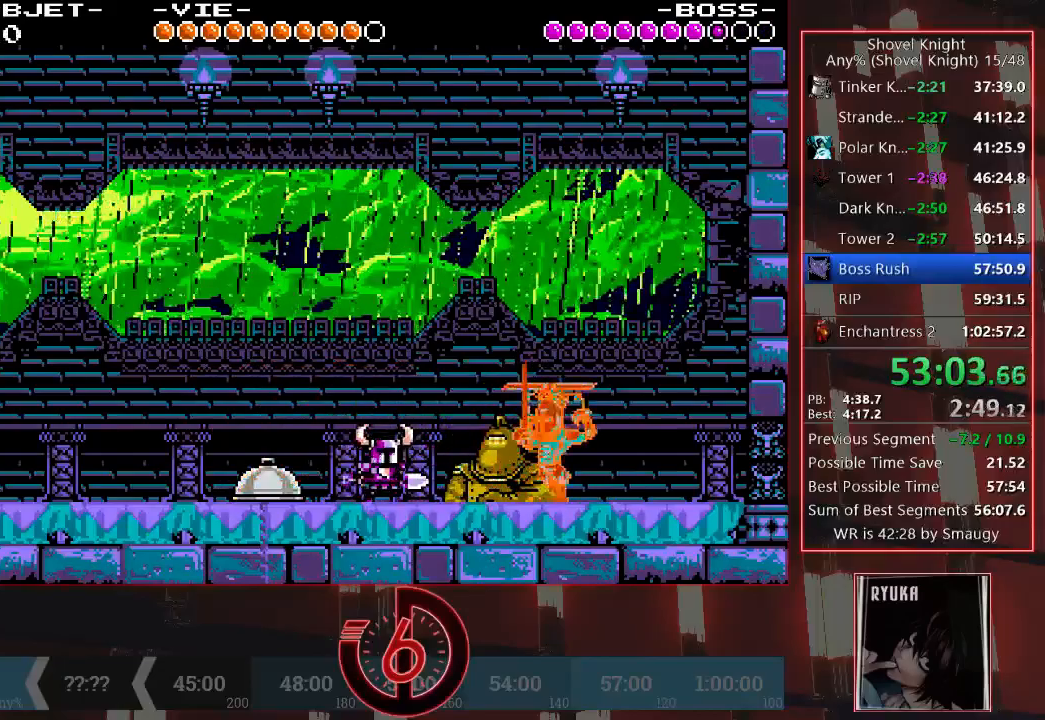
{"buttons": [], "left_stick": "center", "right_stick": "center", "events": [[167, "TRIANGLE", "down"], [267, "TRIANGLE", "up"]]}
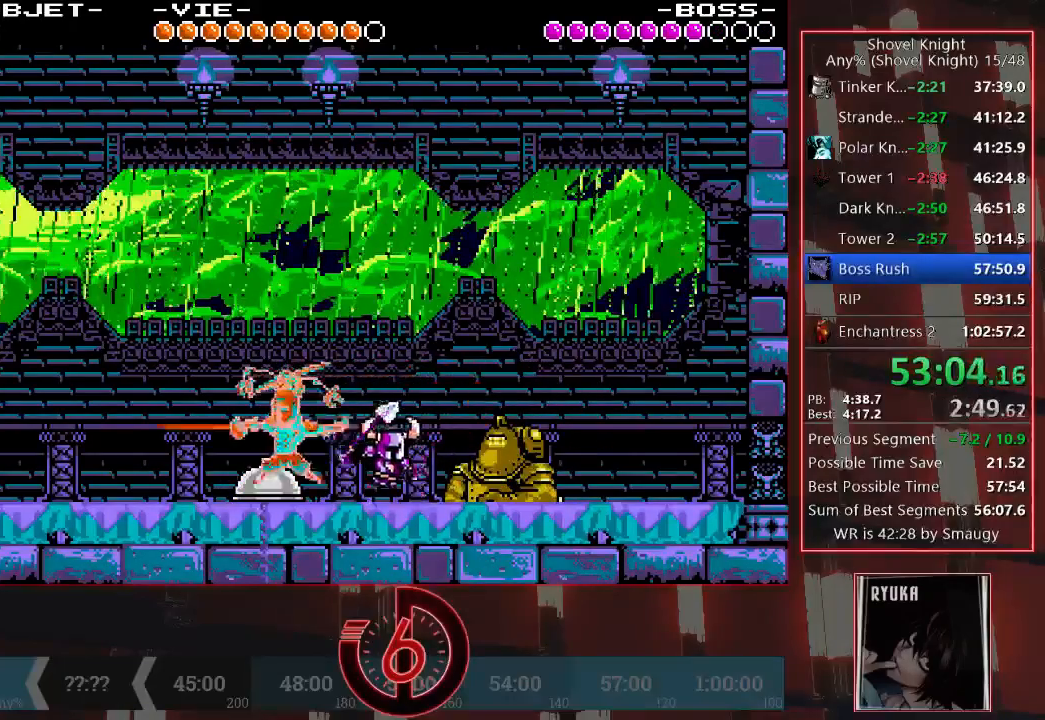
{"buttons": ["DPAD_RIGHT"], "left_stick": "center", "right_stick": "center", "events": [[117, "DPAD_LEFT", "down"], [183, "TRIANGLE", "down"], [217, "DPAD_LEFT", "up"], [283, "TRIANGLE", "up"], [467, "DPAD_RIGHT", "down"]]}
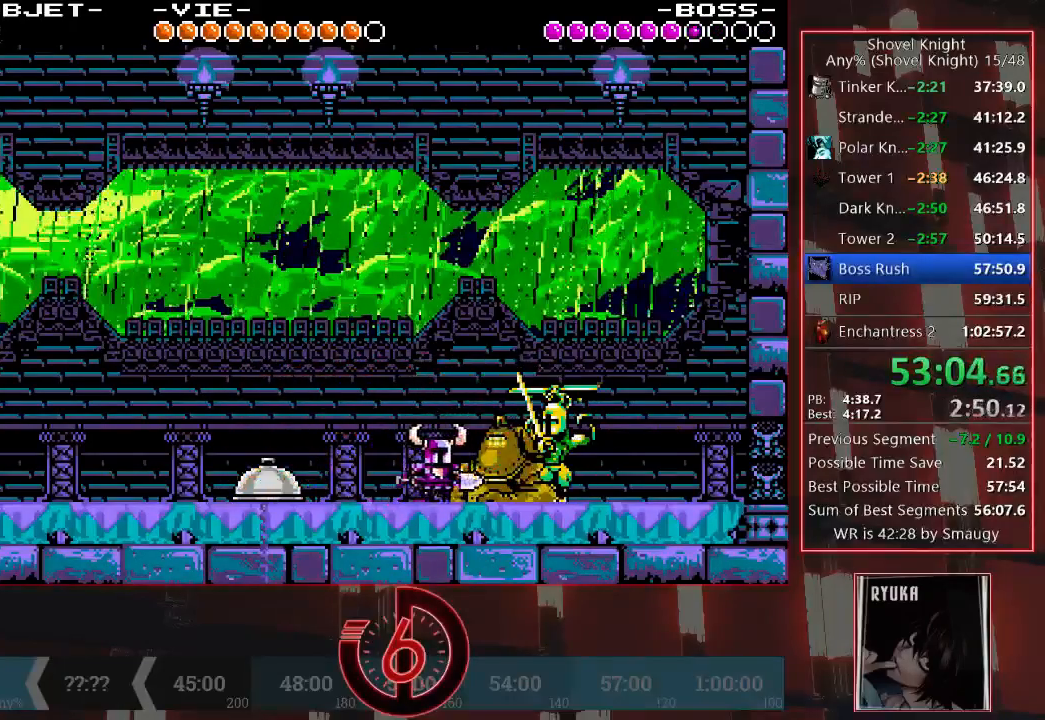
{"buttons": ["SQUARE"], "left_stick": "center", "right_stick": "center", "events": [[50, "DPAD_RIGHT", "up"], [100, "TRIANGLE", "down"], [183, "TRIANGLE", "up"], [483, "SQUARE", "down"]]}
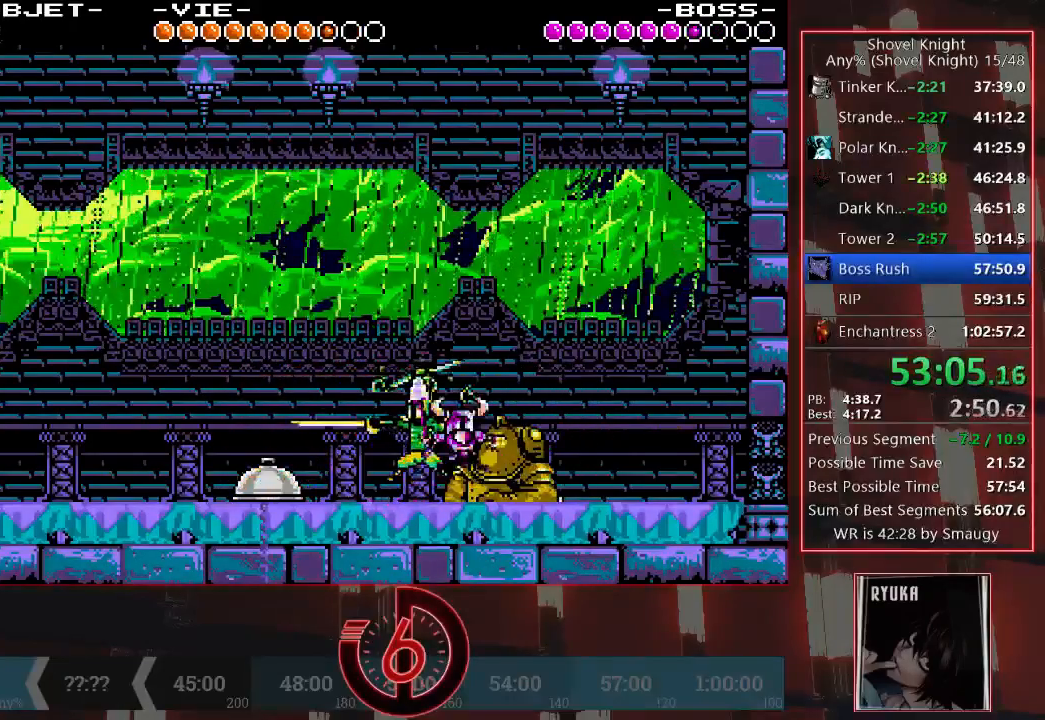
{"buttons": ["SQUARE"], "left_stick": "center", "right_stick": "center", "events": [[83, "SQUARE", "up"], [367, "DPAD_LEFT", "down"], [433, "DPAD_LEFT", "up"], [483, "SQUARE", "down"]]}
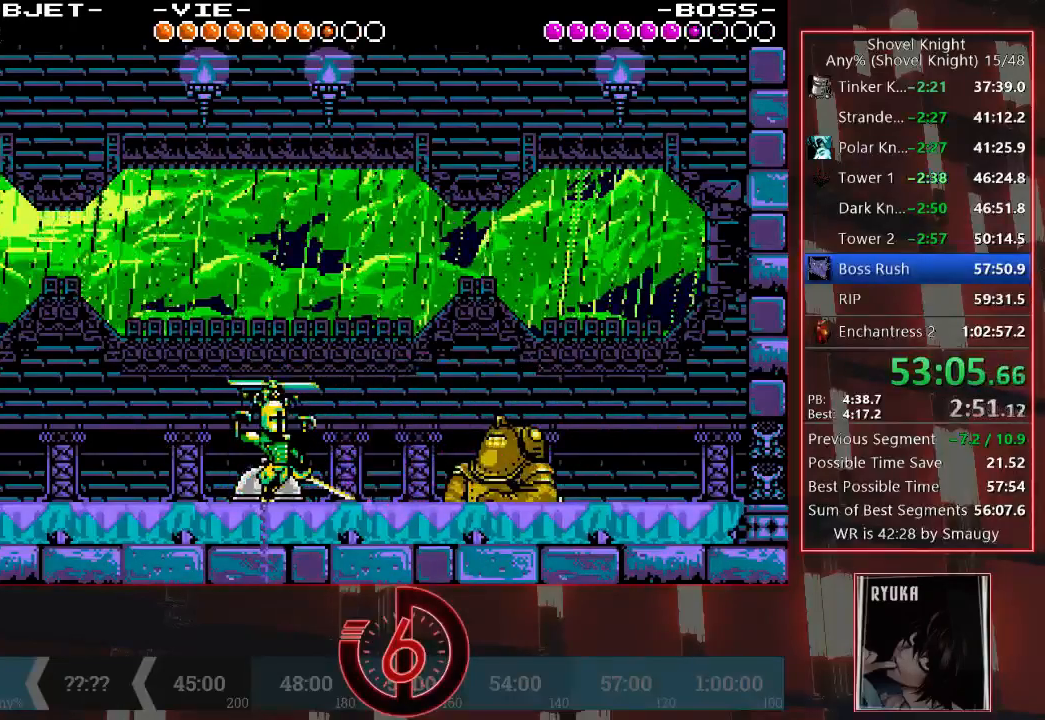
{"buttons": ["SQUARE"], "left_stick": "center", "right_stick": "center", "events": [[117, "SQUARE", "up"], [333, "SQUARE", "down"]]}